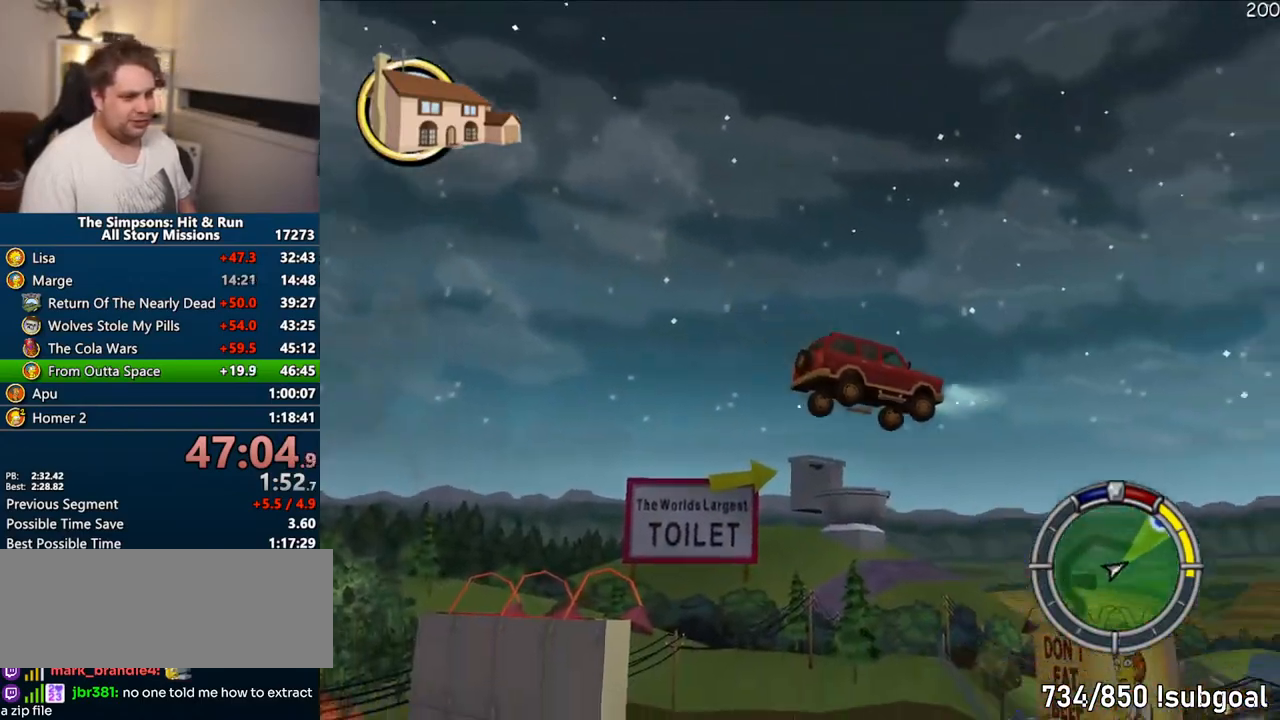
Gameplay with a controller (PlayStation layout); each line is a JSON object with the inputs held at the frame after it. "events" lists button and stick changes between this image and that frame as [ms after this image, input, new state], when the widget could be followed in between. Not read: L3 R3.
{"buttons": ["CROSS"], "left_stick": "center", "right_stick": "down", "events": [[217, "left_stick", "center"], [367, "right_stick", "down"]]}
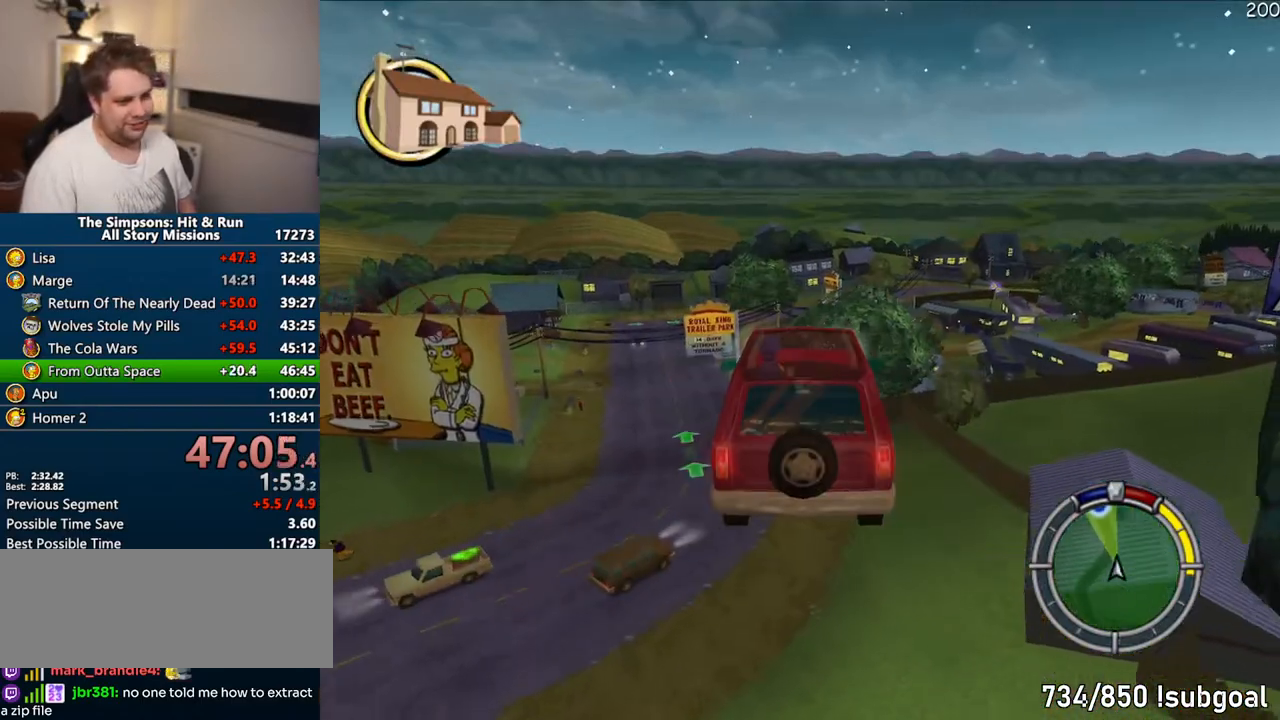
{"buttons": ["CROSS"], "left_stick": "right", "right_stick": "down", "events": [[100, "left_stick", "right"]]}
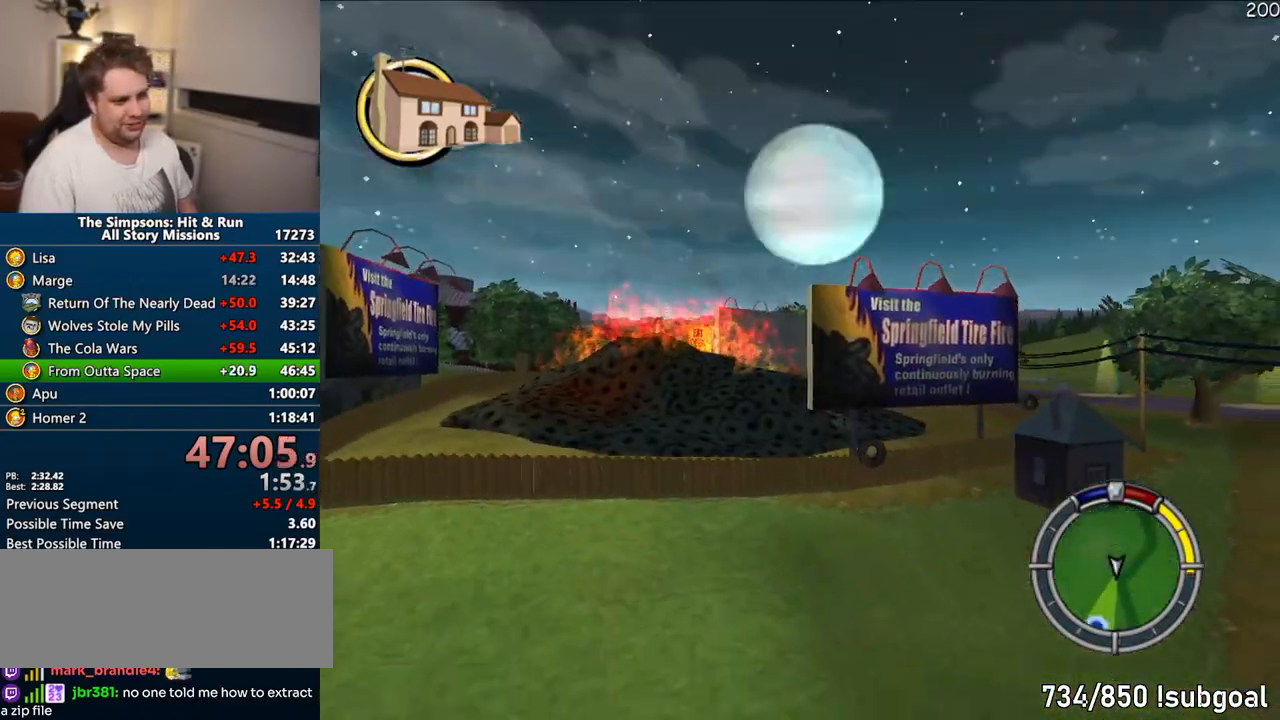
{"buttons": ["R1"], "left_stick": "right", "right_stick": "center", "events": [[117, "right_stick", "center"], [183, "CROSS", "up"], [467, "R1", "down"]]}
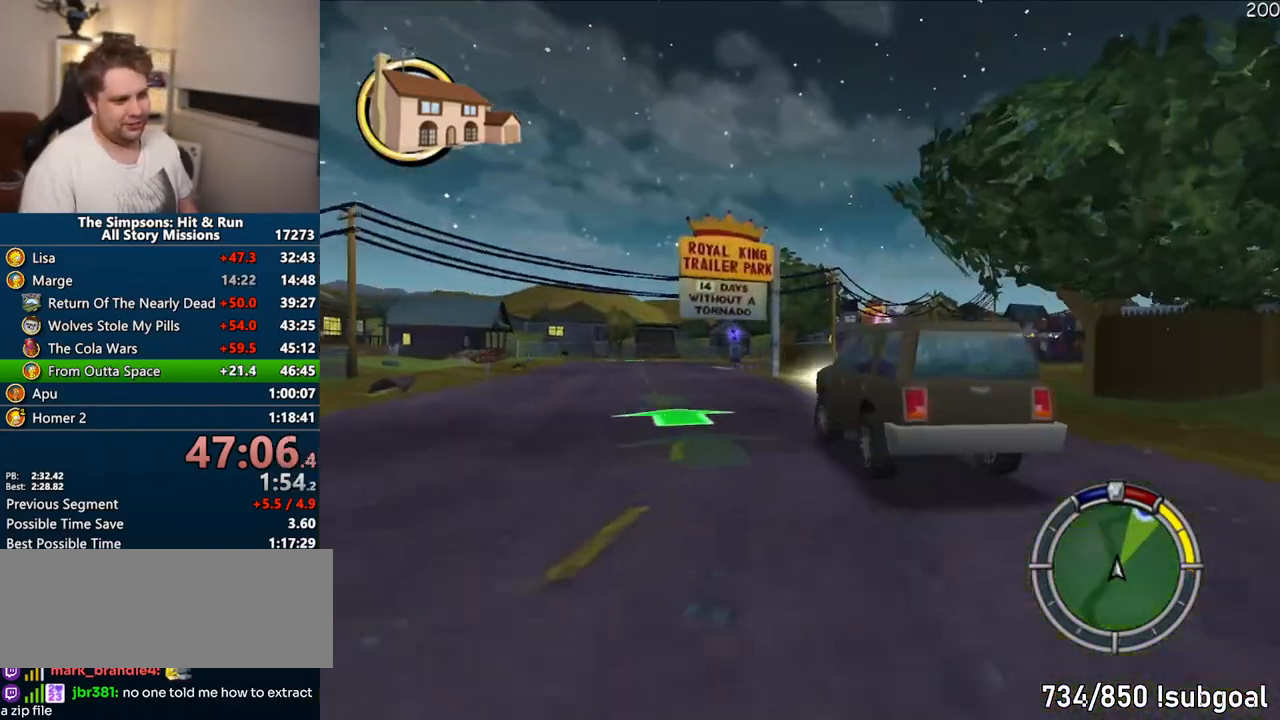
{"buttons": ["CROSS"], "left_stick": "center", "right_stick": "center", "events": [[217, "R1", "up"], [217, "left_stick", "center"], [283, "CROSS", "down"]]}
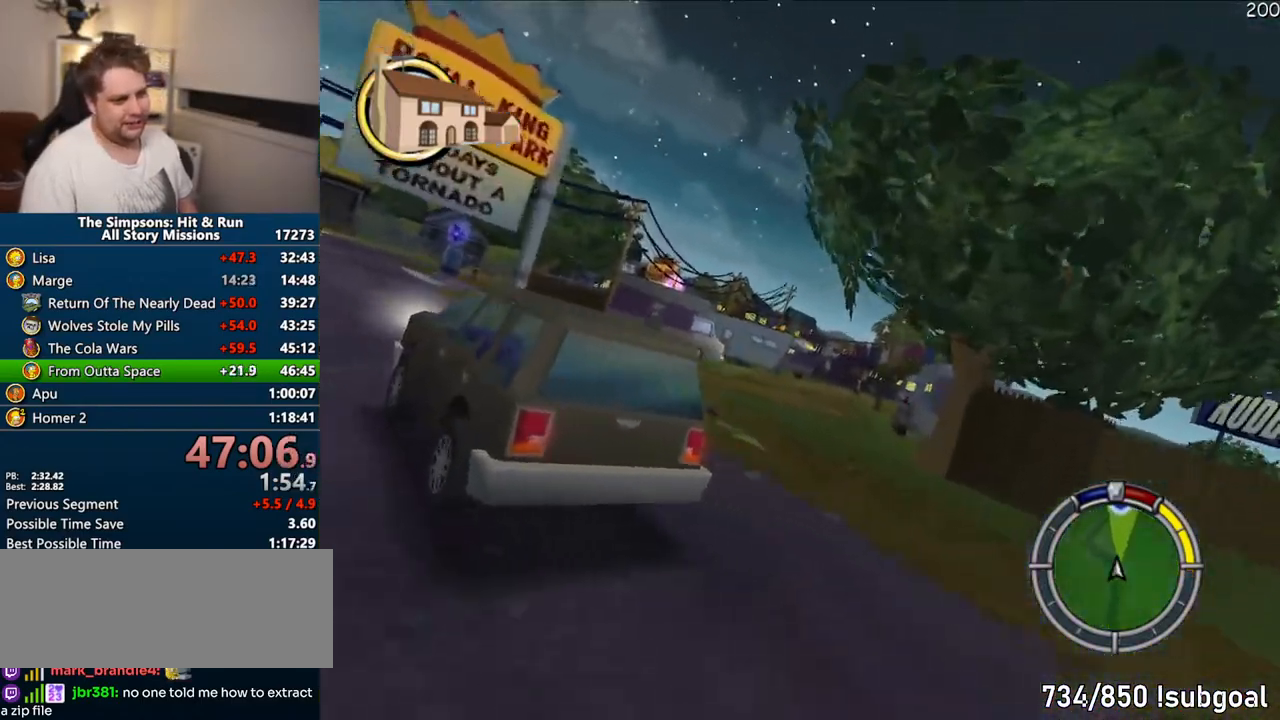
{"buttons": ["CROSS"], "left_stick": "center", "right_stick": "center"}
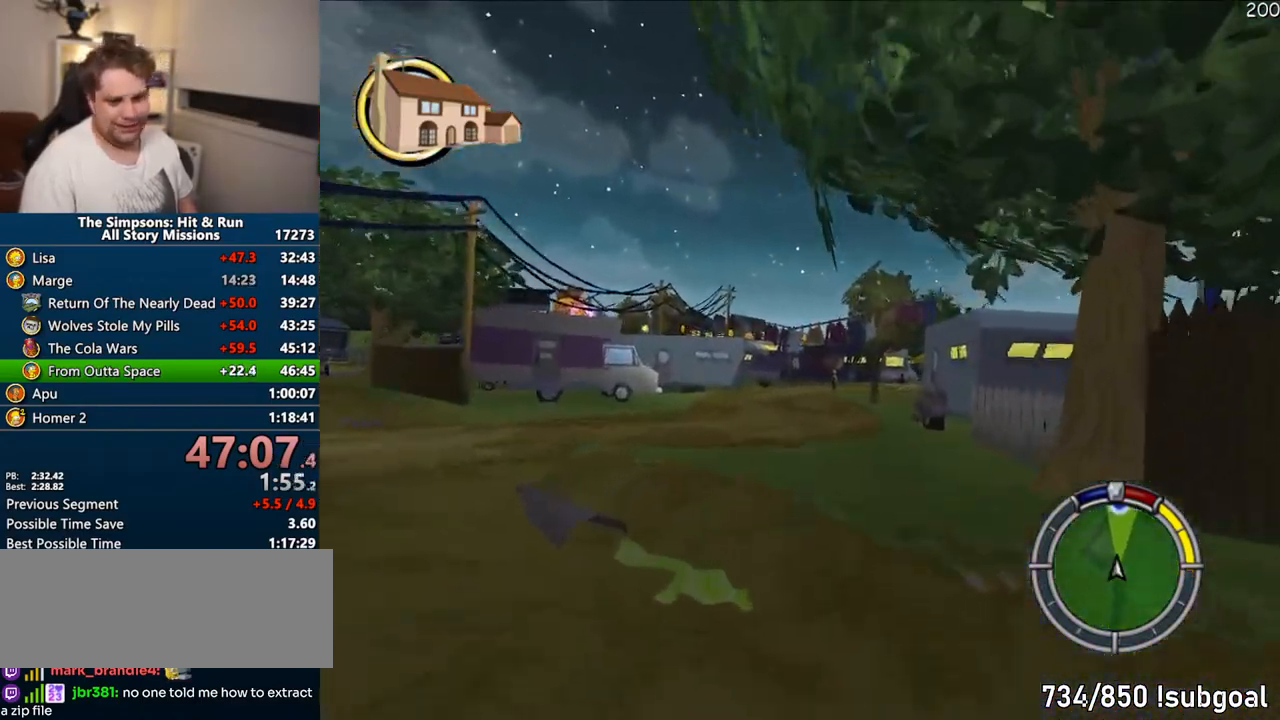
{"buttons": ["CROSS", "R1"], "left_stick": "center", "right_stick": "center", "events": [[100, "left_stick", "right"], [350, "R1", "down"], [383, "left_stick", "center"]]}
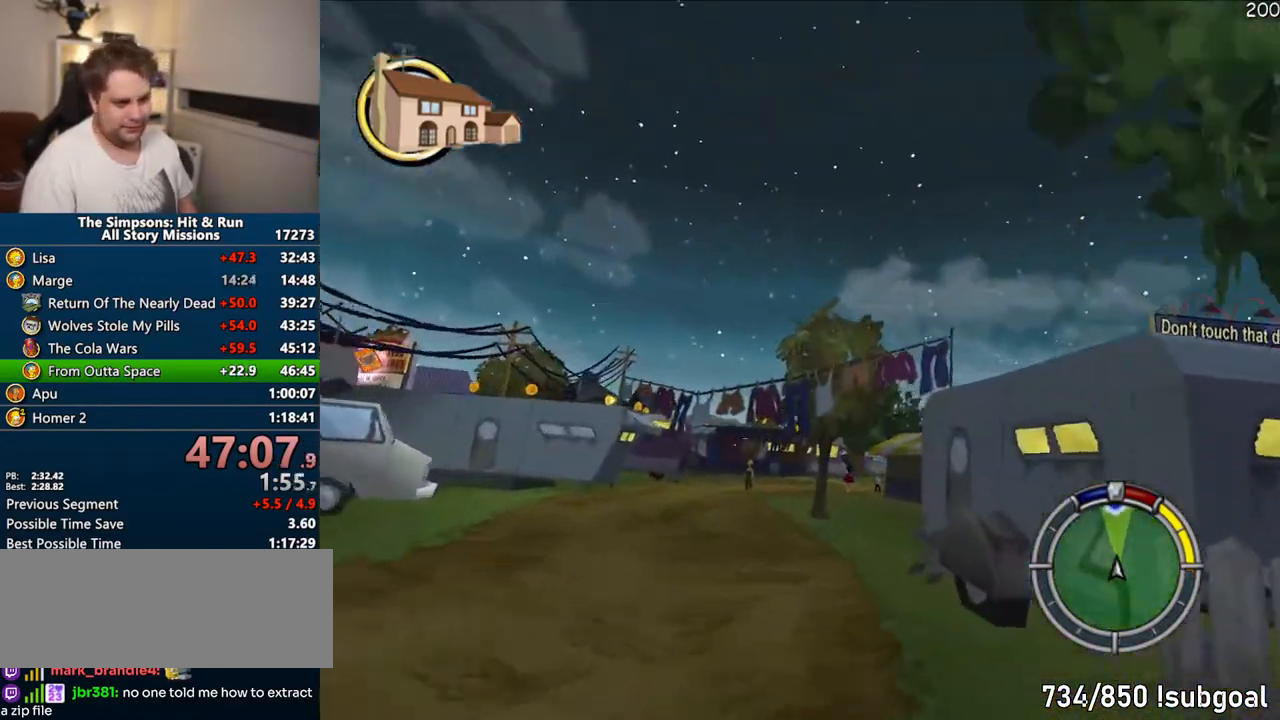
{"buttons": ["CROSS", "R1"], "left_stick": "center", "right_stick": "center", "events": [[67, "left_stick", "right"], [167, "left_stick", "center"], [233, "left_stick", "left"], [483, "left_stick", "center"]]}
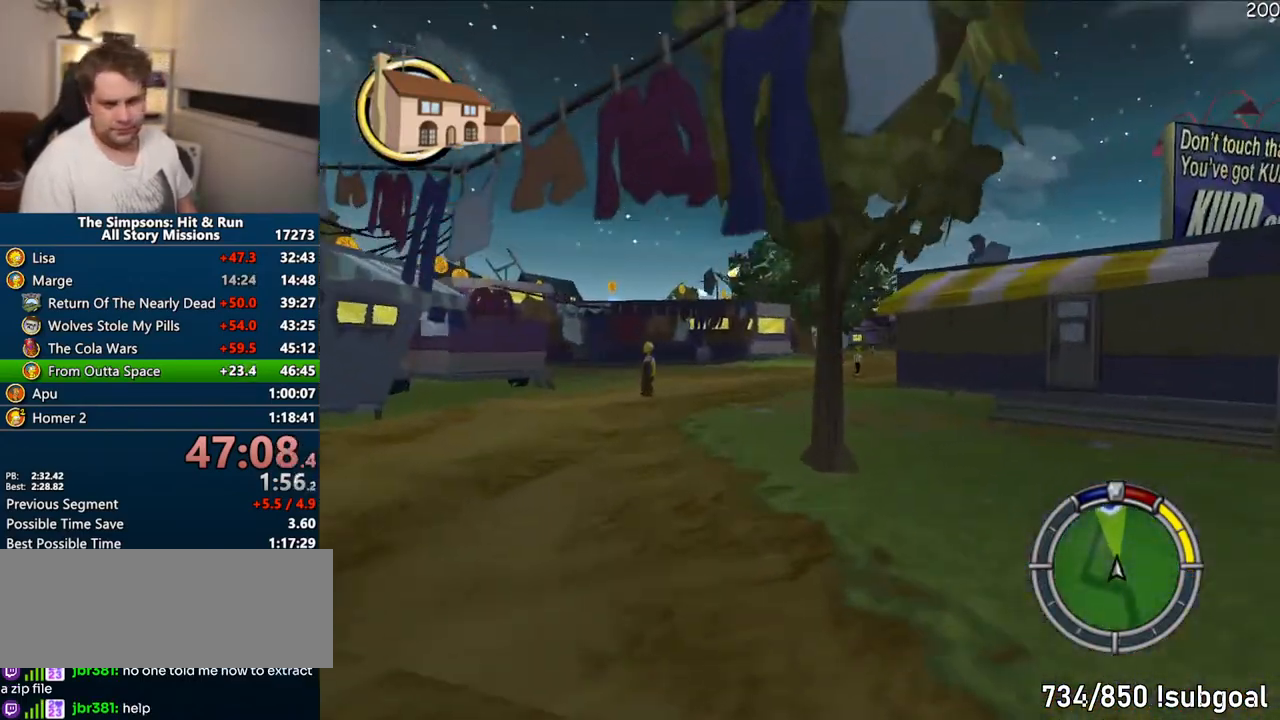
{"buttons": ["CROSS"], "left_stick": "right", "right_stick": "center", "events": [[100, "R1", "up"], [150, "left_stick", "right"]]}
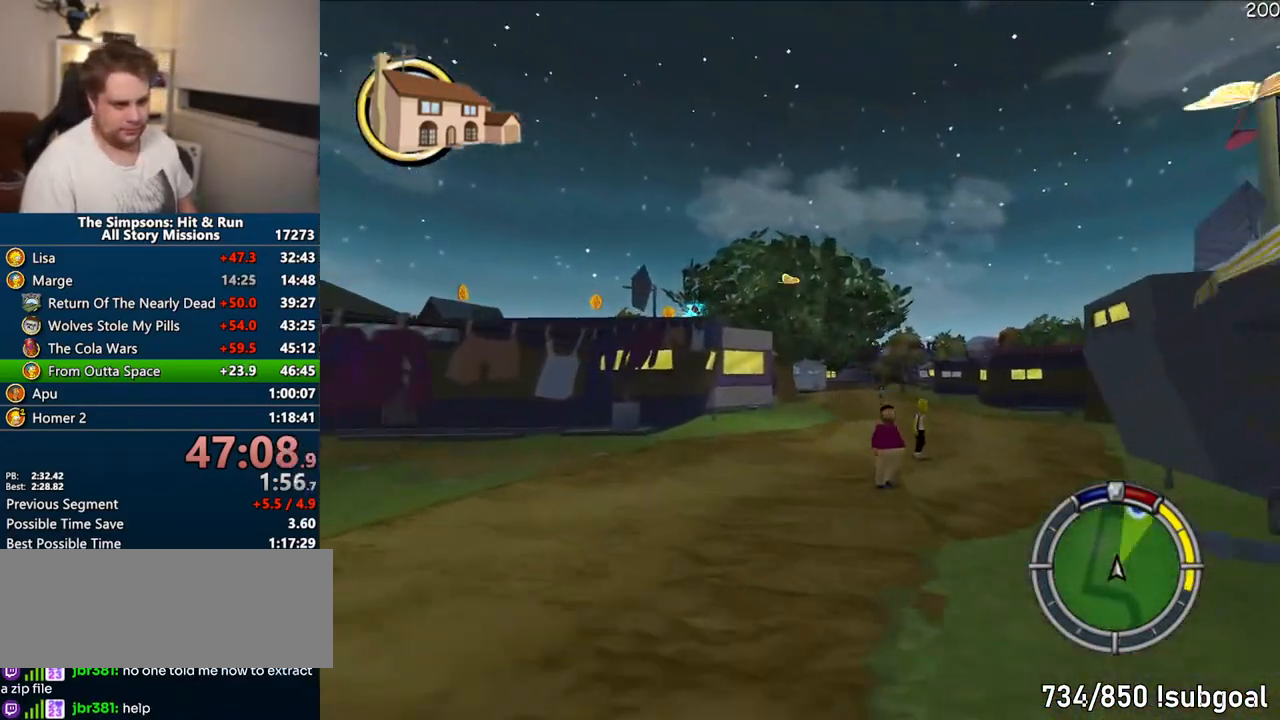
{"buttons": ["CROSS"], "left_stick": "left", "right_stick": "center", "events": [[67, "CROSS", "up"], [317, "left_stick", "center"], [333, "CROSS", "down"], [417, "left_stick", "left"]]}
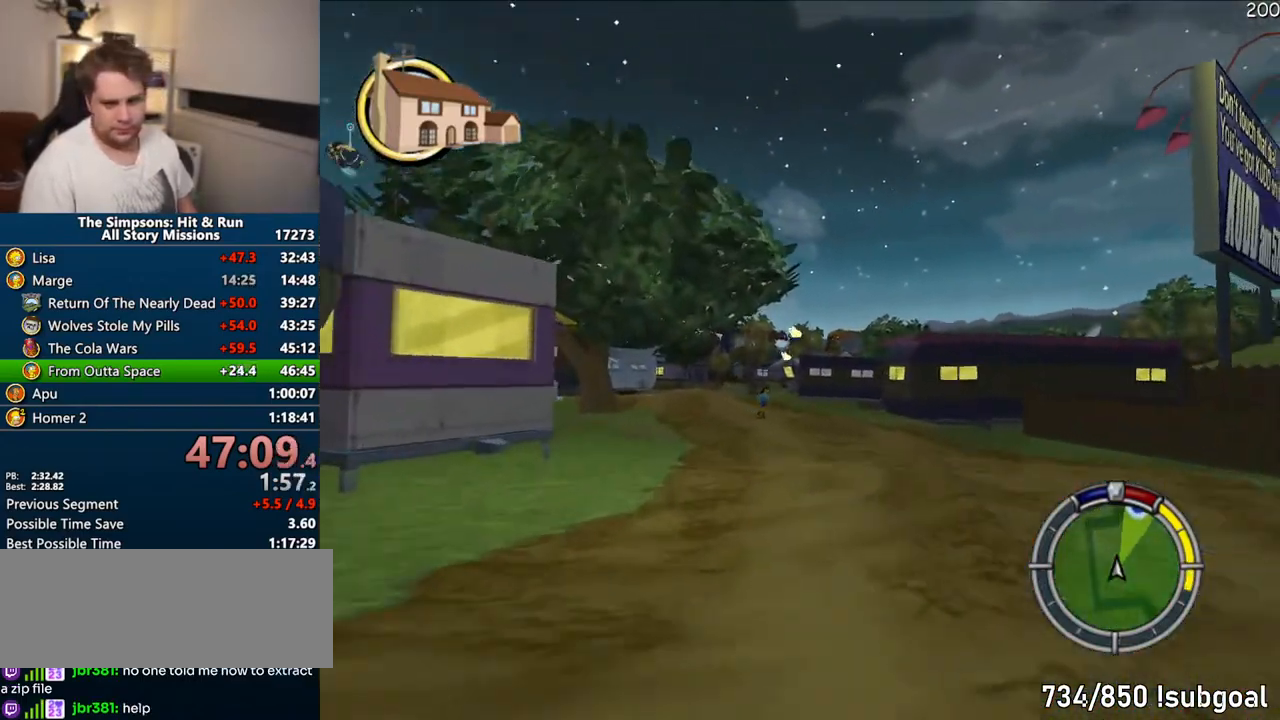
{"buttons": ["CROSS"], "left_stick": "center", "right_stick": "center", "events": [[483, "left_stick", "center"]]}
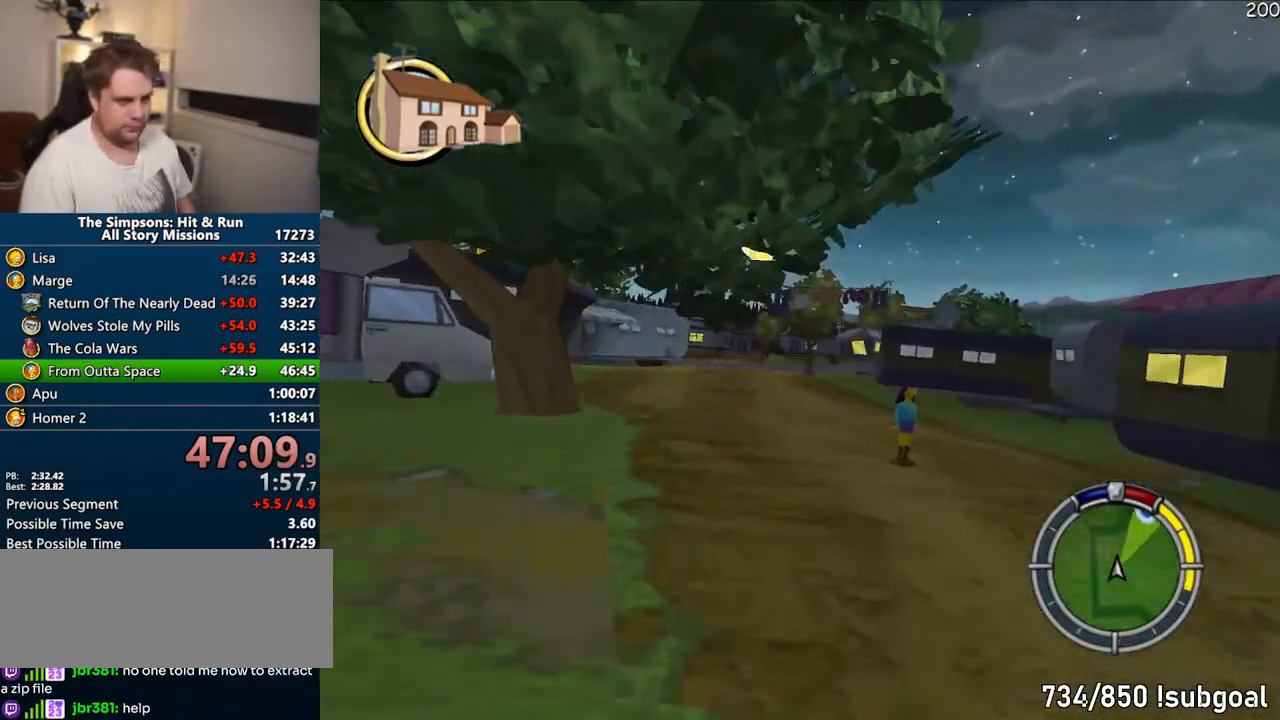
{"buttons": ["CROSS"], "left_stick": "right", "right_stick": "center", "events": [[67, "left_stick", "right"], [217, "left_stick", "center"], [267, "left_stick", "right"]]}
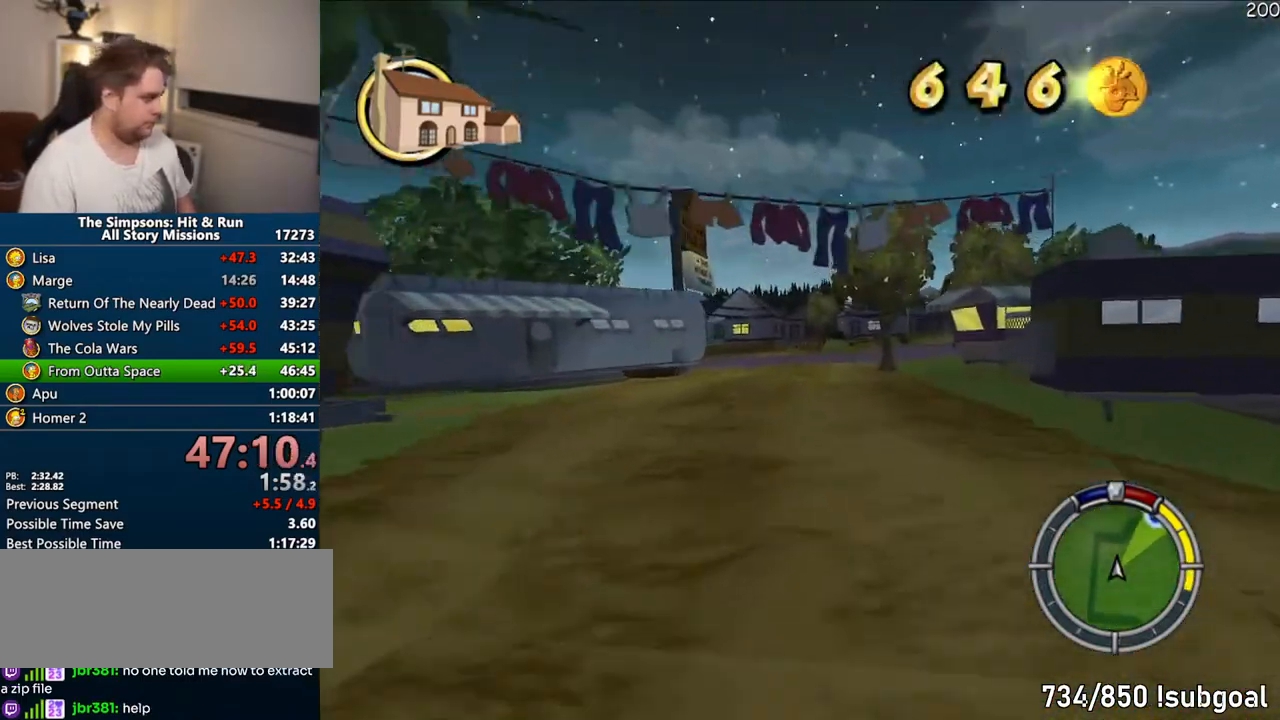
{"buttons": ["CROSS", "R1"], "left_stick": "right", "right_stick": "center", "events": [[233, "R1", "down"], [317, "left_stick", "center"], [467, "left_stick", "right"]]}
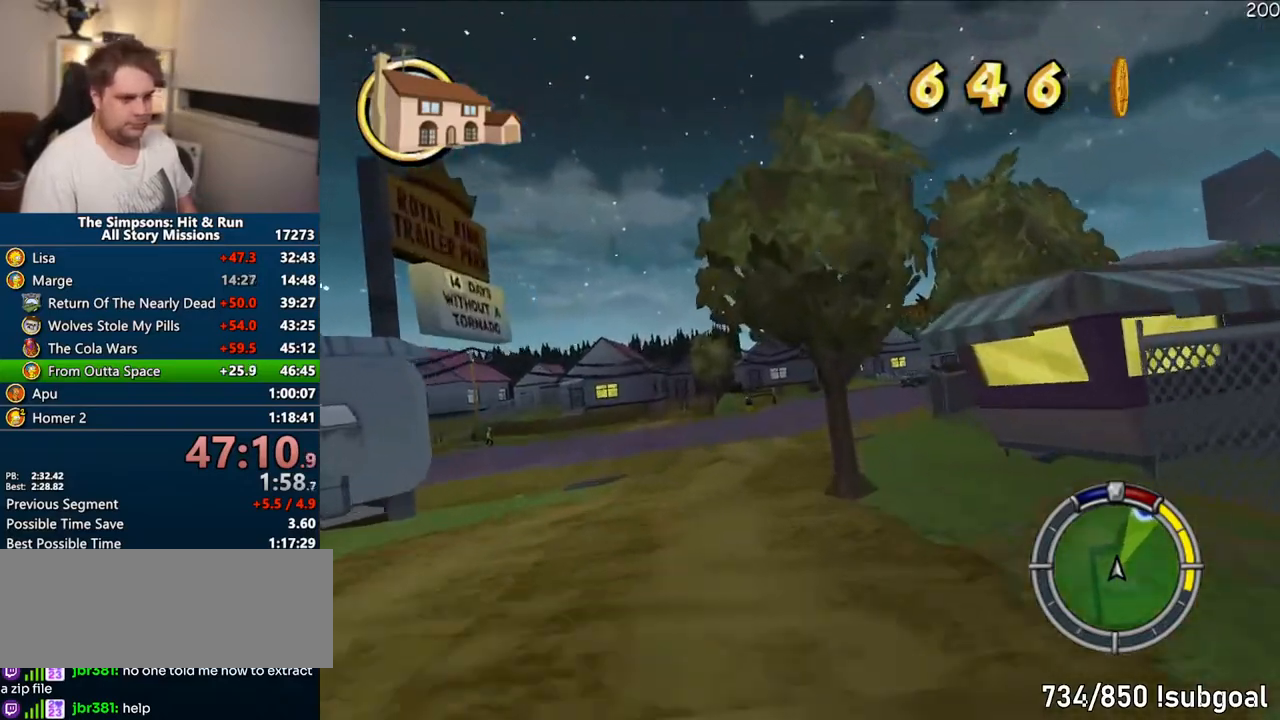
{"buttons": ["CROSS"], "left_stick": "center", "right_stick": "center", "events": [[117, "left_stick", "center"], [267, "R1", "up"], [283, "left_stick", "left"], [350, "left_stick", "center"]]}
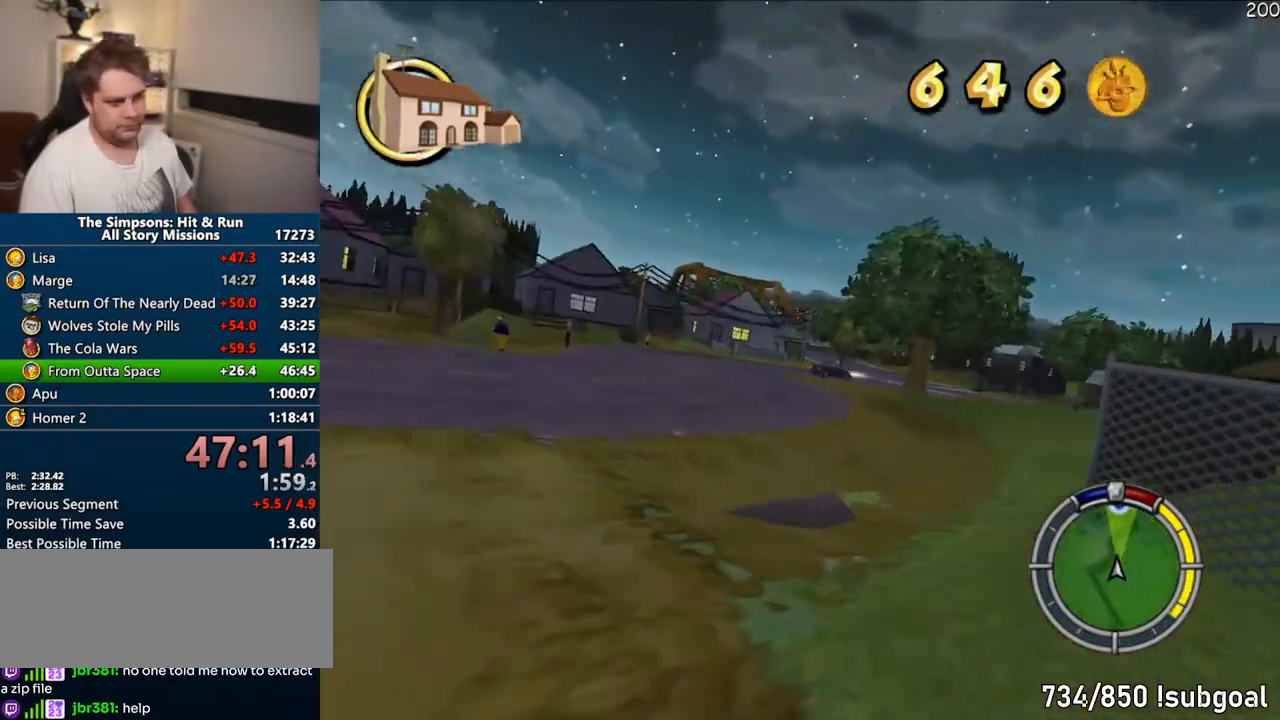
{"buttons": ["CROSS"], "left_stick": "right", "right_stick": "center", "events": [[117, "left_stick", "left"], [350, "left_stick", "center"], [417, "left_stick", "right"]]}
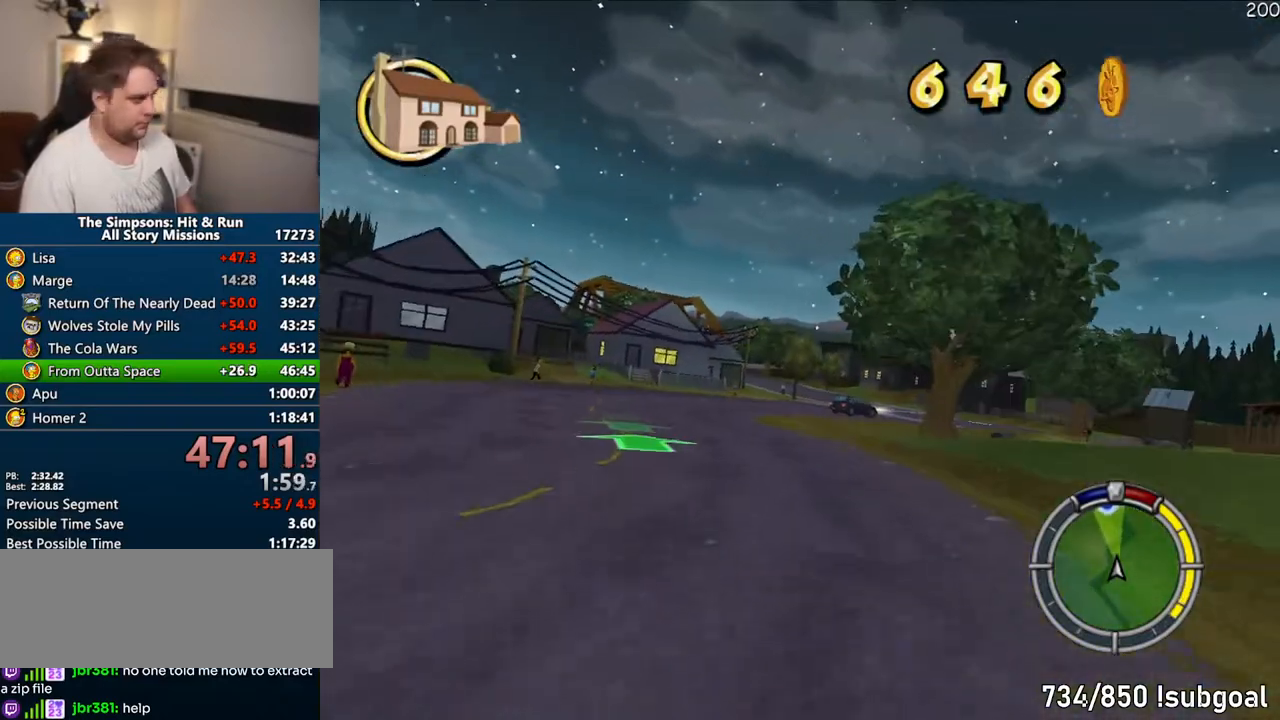
{"buttons": ["CROSS"], "left_stick": "center", "right_stick": "center", "events": [[117, "left_stick", "center"], [233, "left_stick", "right"], [383, "left_stick", "center"]]}
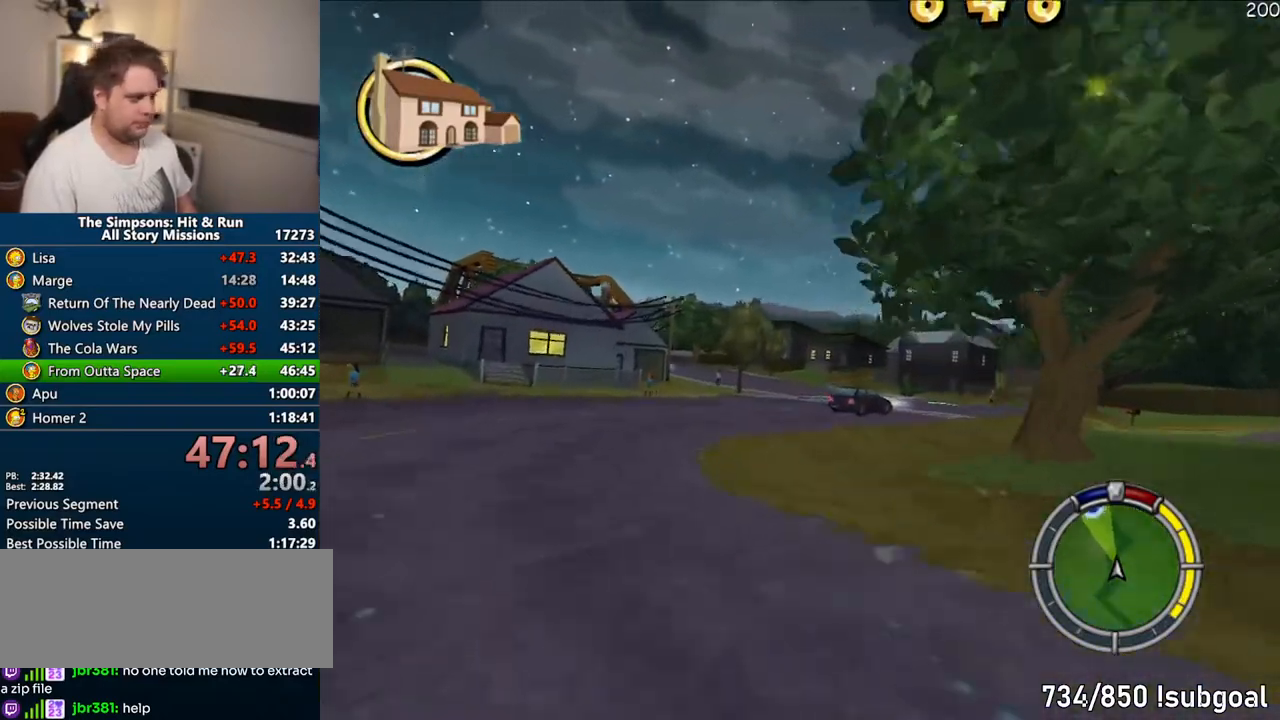
{"buttons": ["CROSS"], "left_stick": "left", "right_stick": "center", "events": [[250, "left_stick", "left"]]}
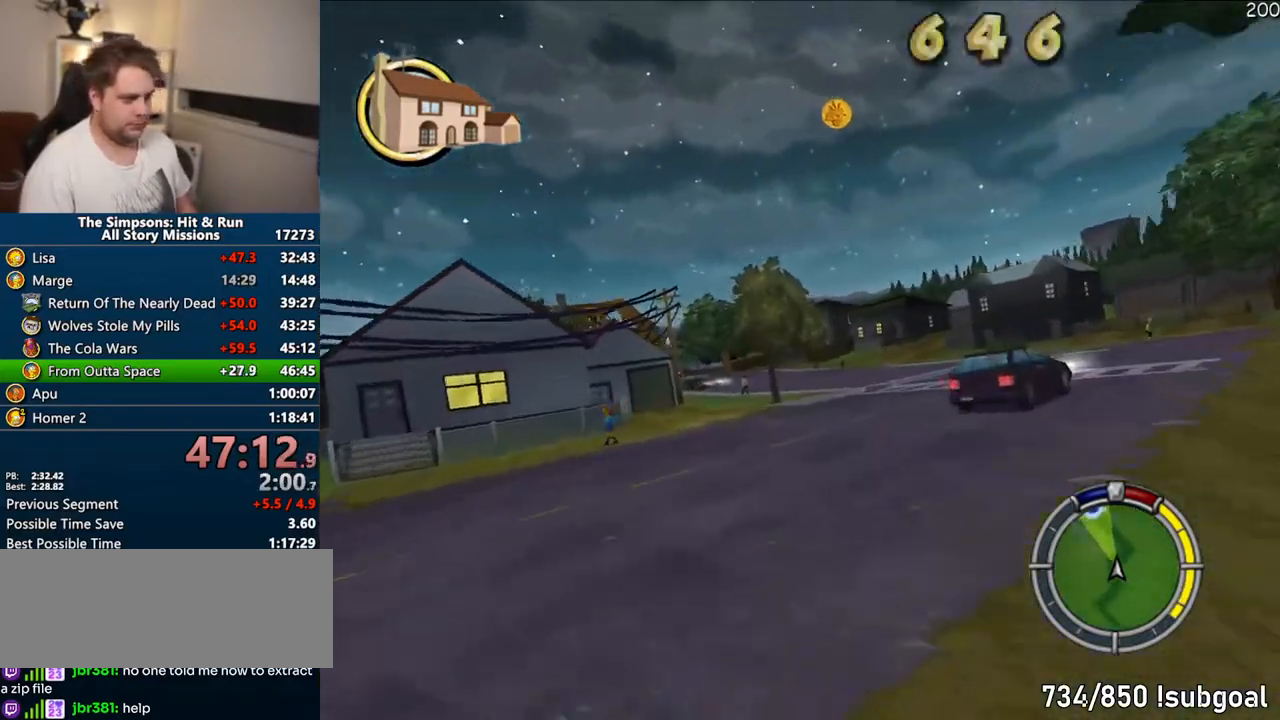
{"buttons": ["CROSS"], "left_stick": "center", "right_stick": "center", "events": [[33, "left_stick", "center"], [133, "right_stick", "down"], [350, "right_stick", "center"]]}
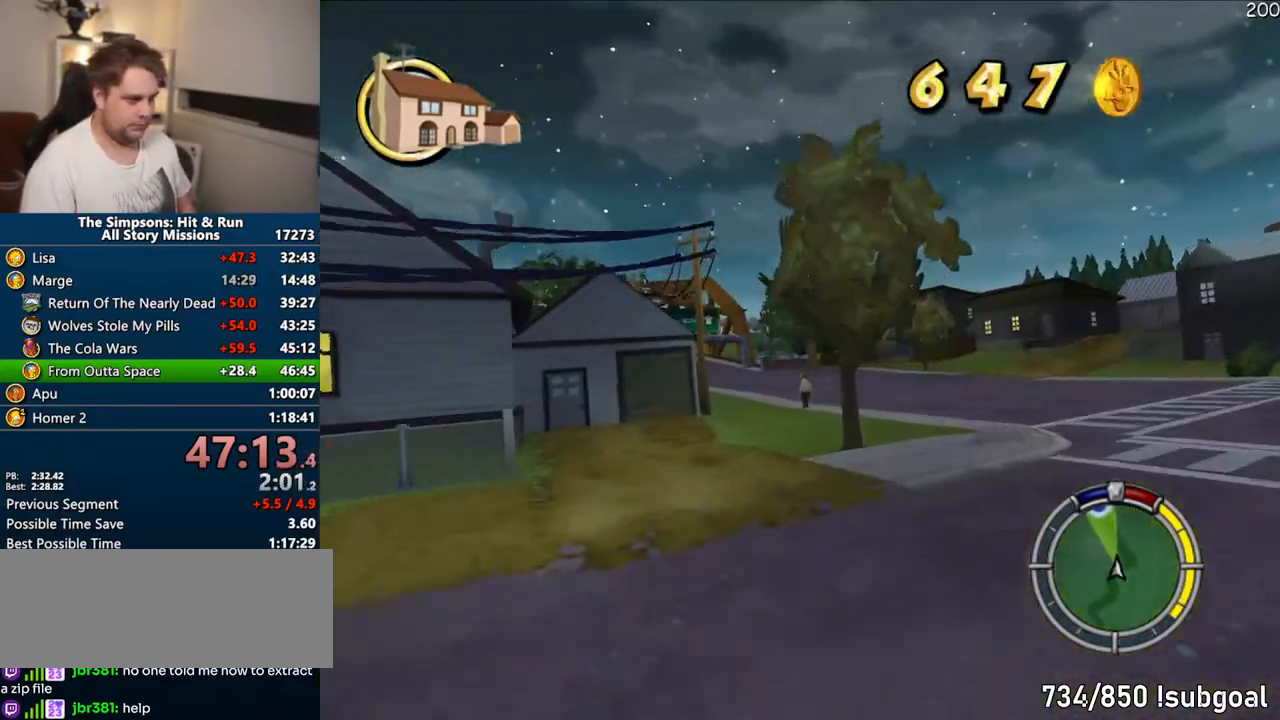
{"buttons": ["CROSS"], "left_stick": "center", "right_stick": "center", "events": []}
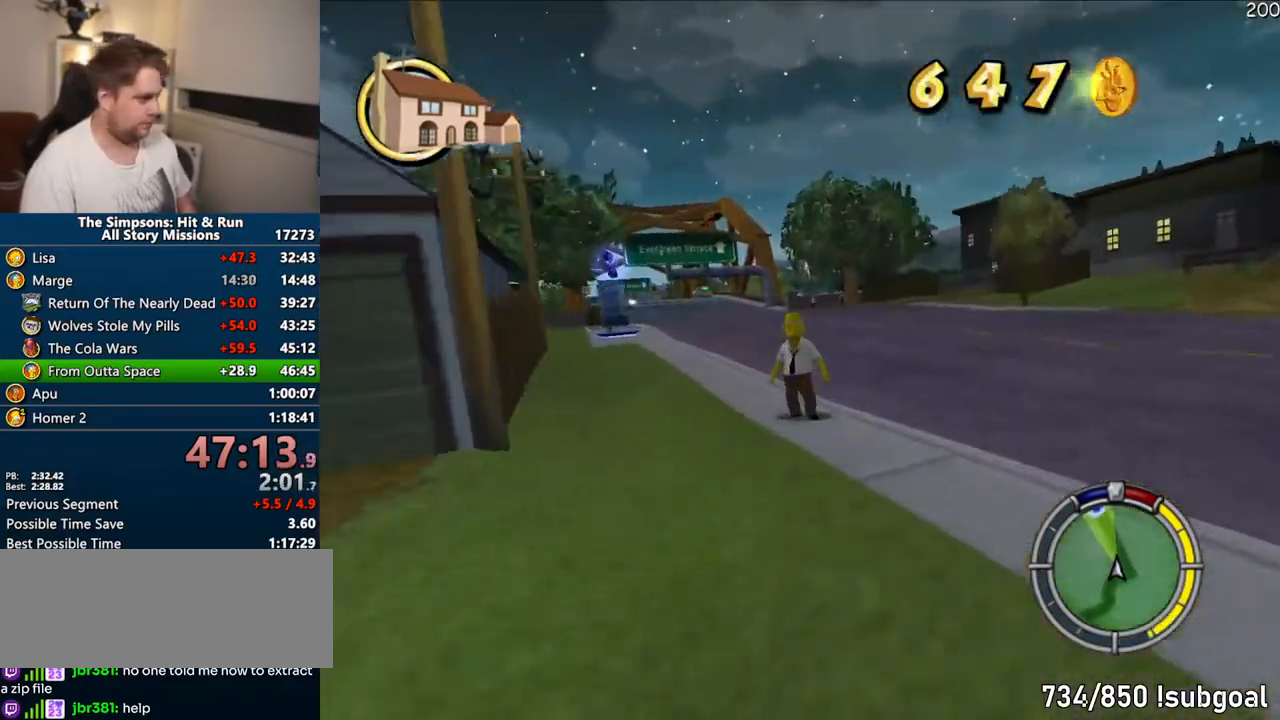
{"buttons": ["CROSS"], "left_stick": "center", "right_stick": "center", "events": []}
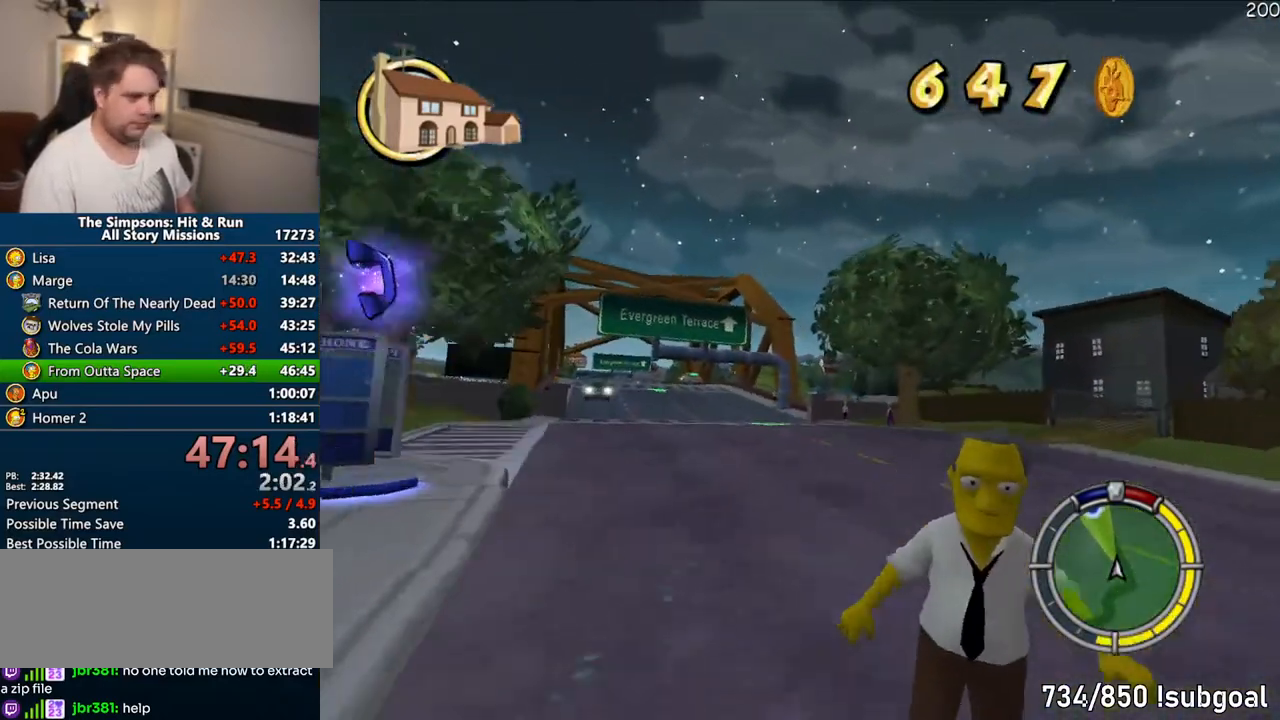
{"buttons": ["CROSS"], "left_stick": "left", "right_stick": "center"}
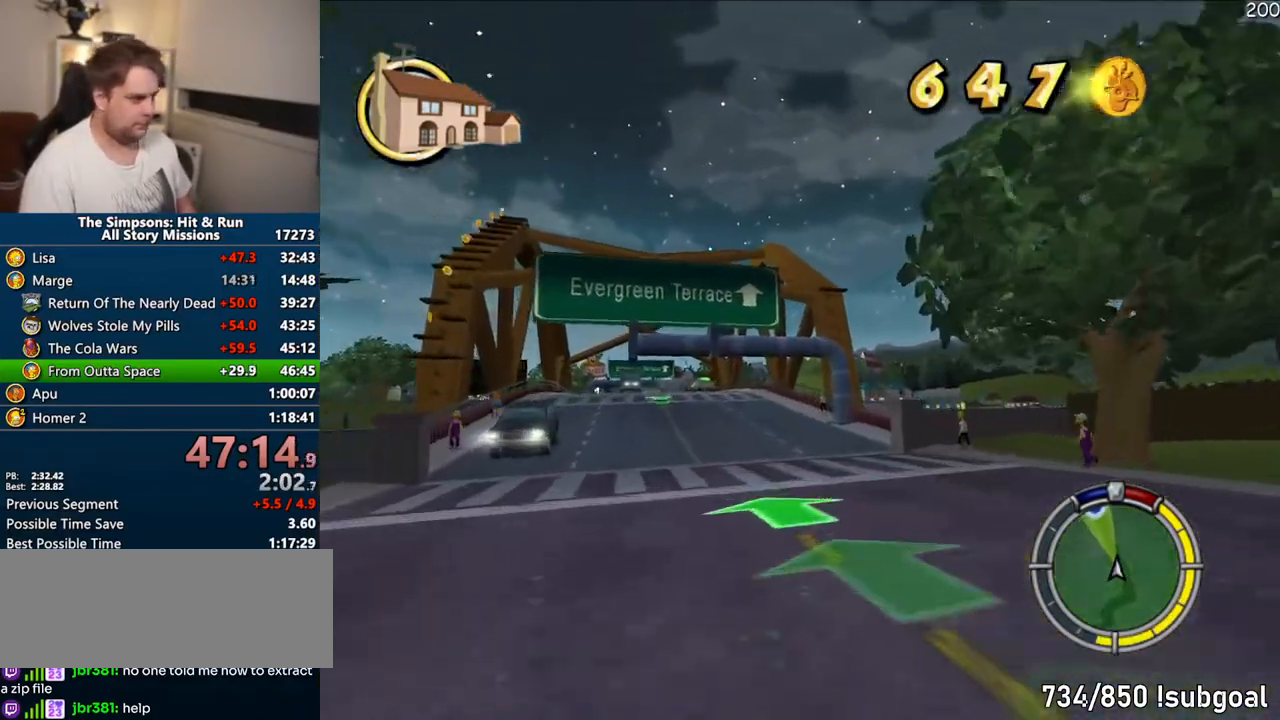
{"buttons": ["CROSS"], "left_stick": "center", "right_stick": "center", "events": [[233, "left_stick", "center"]]}
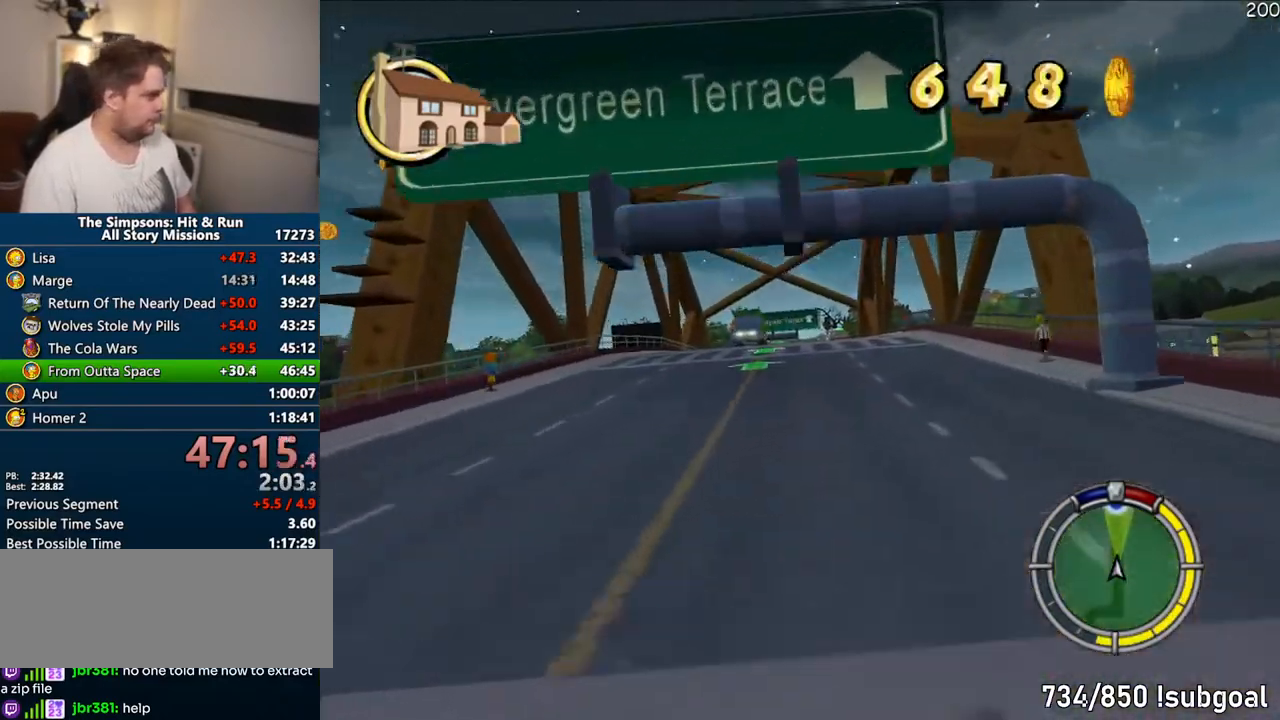
{"buttons": ["CROSS"], "left_stick": "center", "right_stick": "center", "events": [[183, "left_stick", "left"], [250, "left_stick", "center"]]}
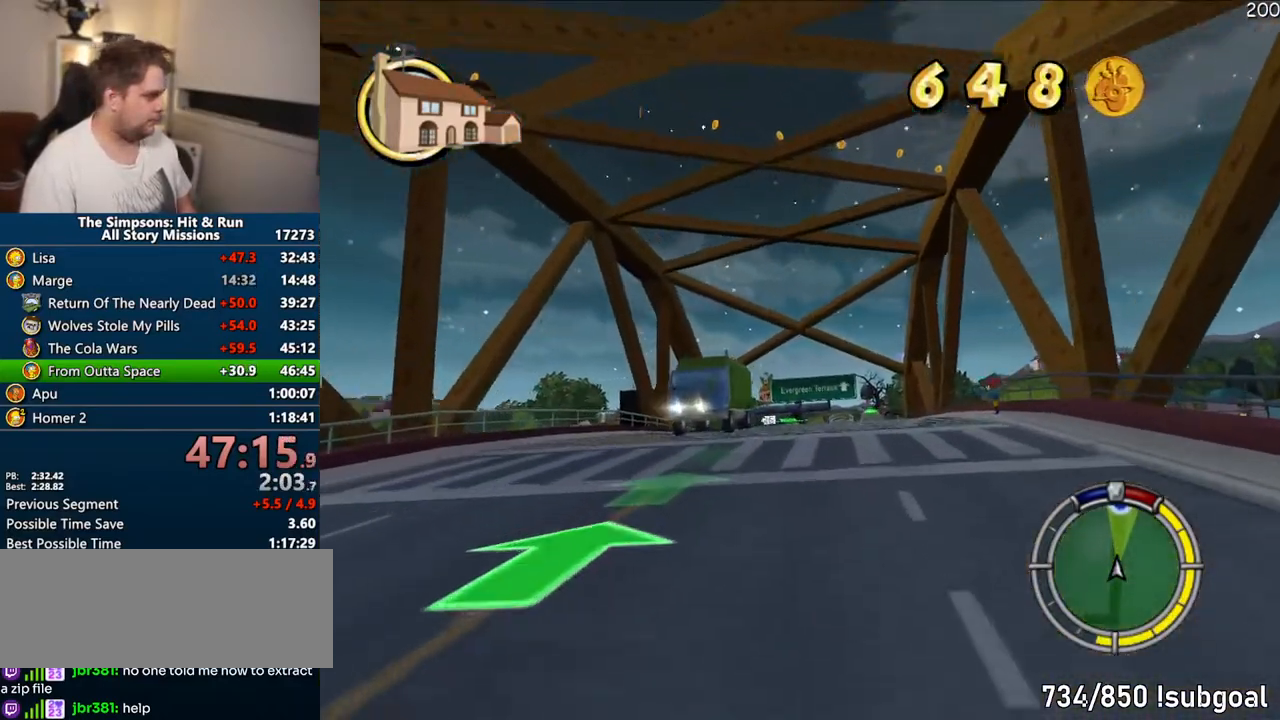
{"buttons": ["CROSS"], "left_stick": "center", "right_stick": "center", "events": []}
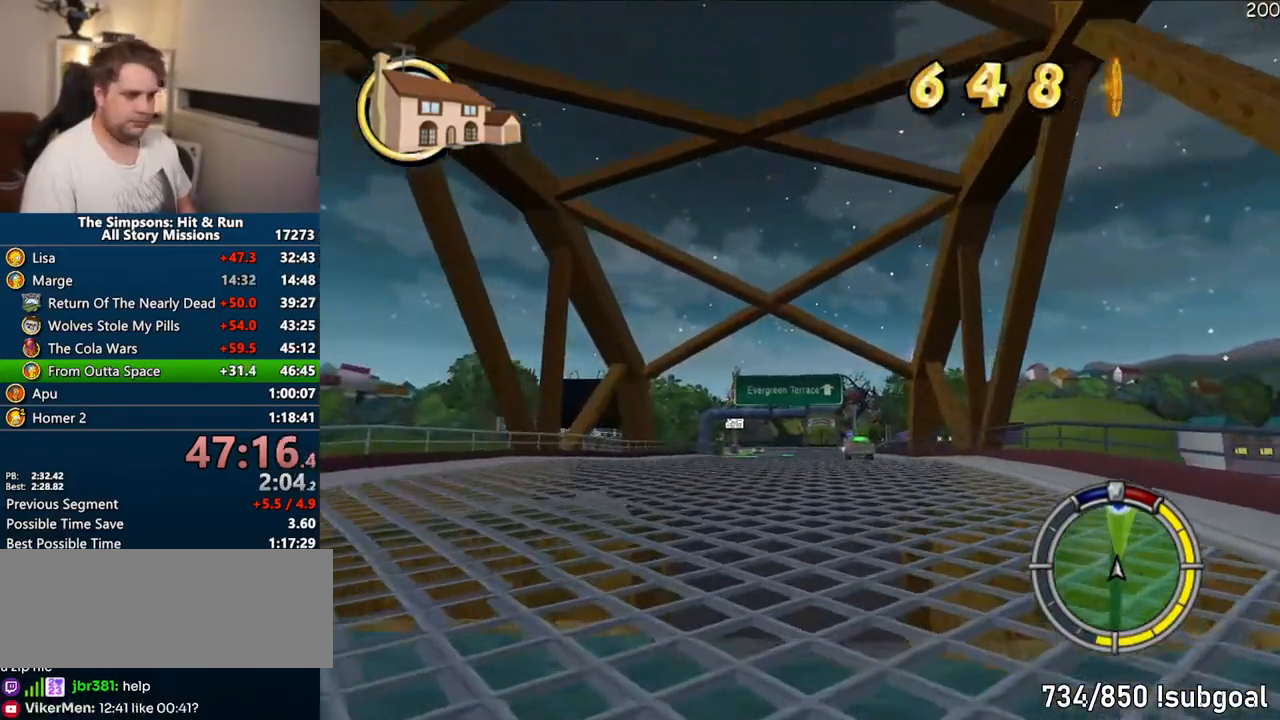
{"buttons": ["CROSS"], "left_stick": "center", "right_stick": "center", "events": []}
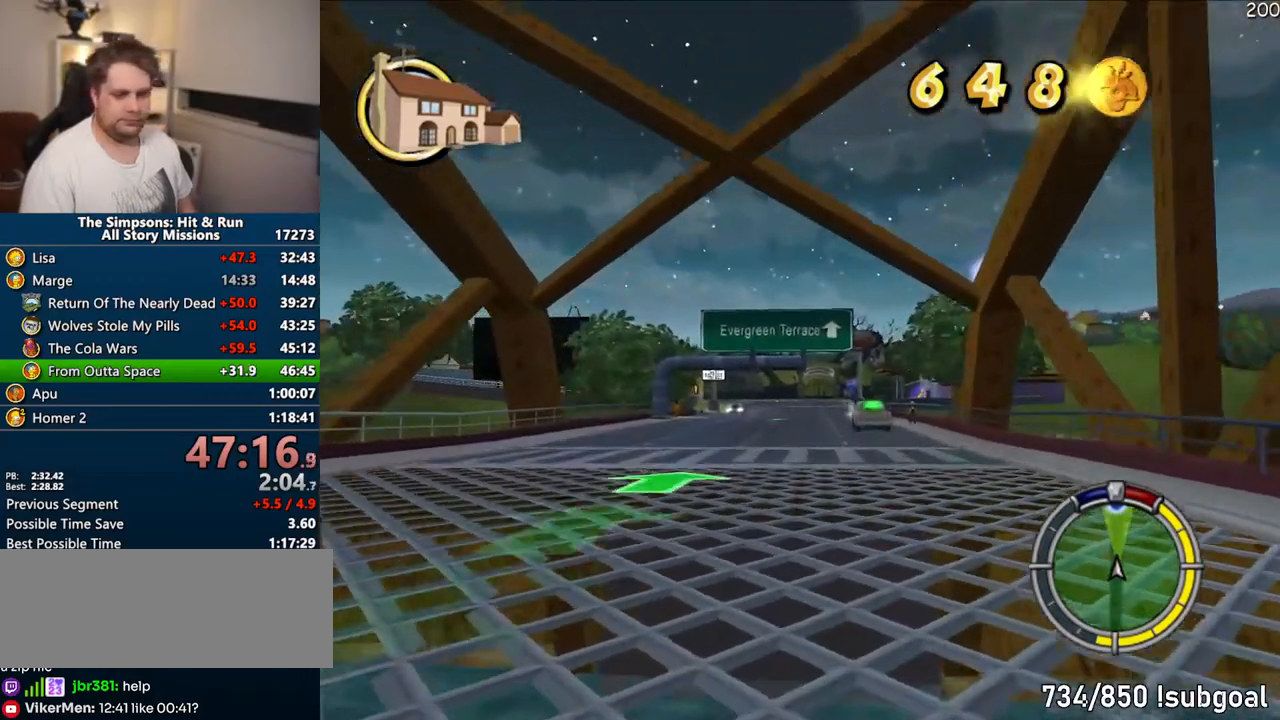
{"buttons": ["CROSS"], "left_stick": "left", "right_stick": "center", "events": [[50, "left_stick", "right"], [150, "left_stick", "center"], [433, "left_stick", "left"]]}
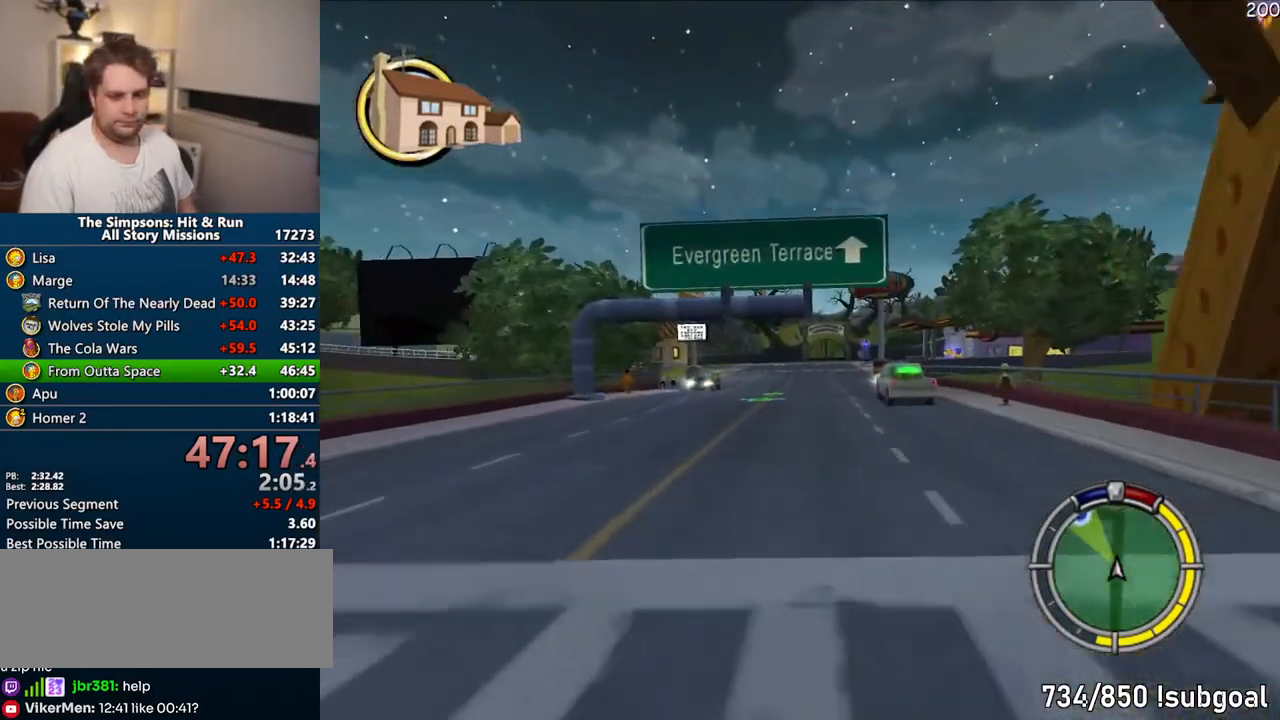
{"buttons": ["CROSS", "R1"], "left_stick": "center", "right_stick": "center", "events": [[33, "left_stick", "center"], [150, "left_stick", "right"], [250, "left_stick", "center"], [317, "R1", "down"], [367, "left_stick", "left"], [483, "left_stick", "center"]]}
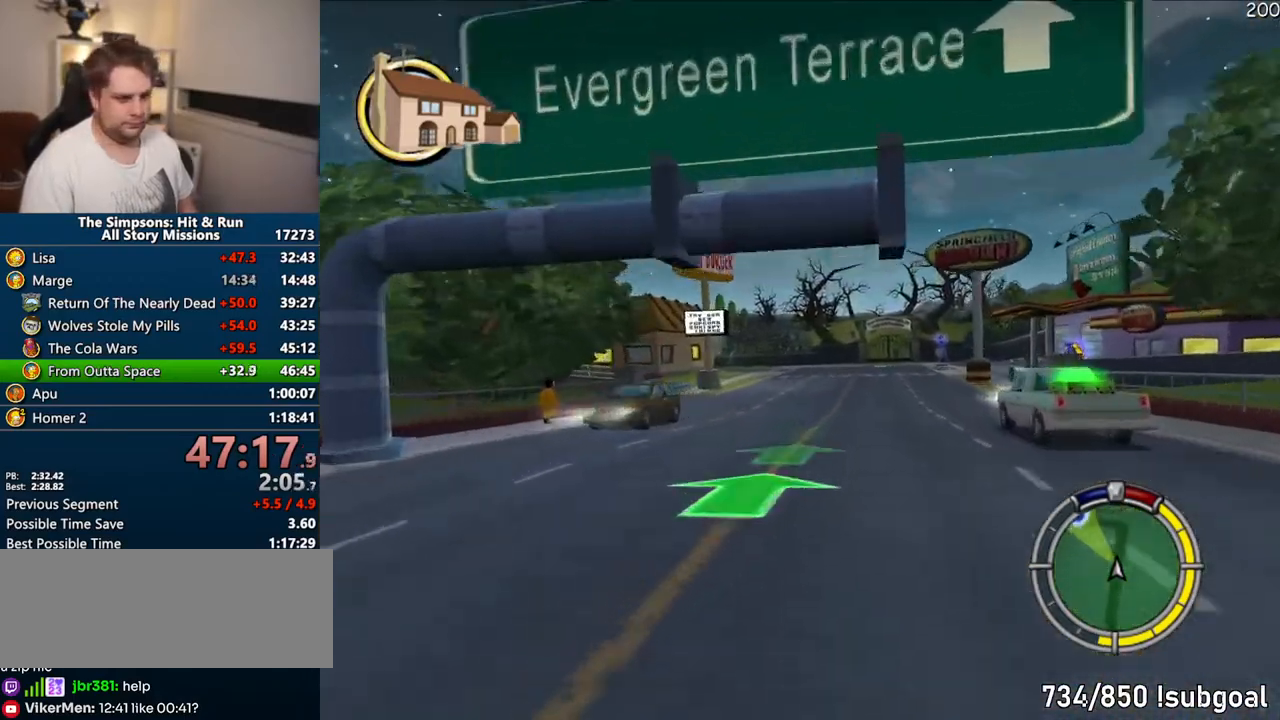
{"buttons": ["R1"], "left_stick": "center", "right_stick": "center", "events": [[217, "CROSS", "up"], [383, "CIRCLE", "down"], [483, "CIRCLE", "up"]]}
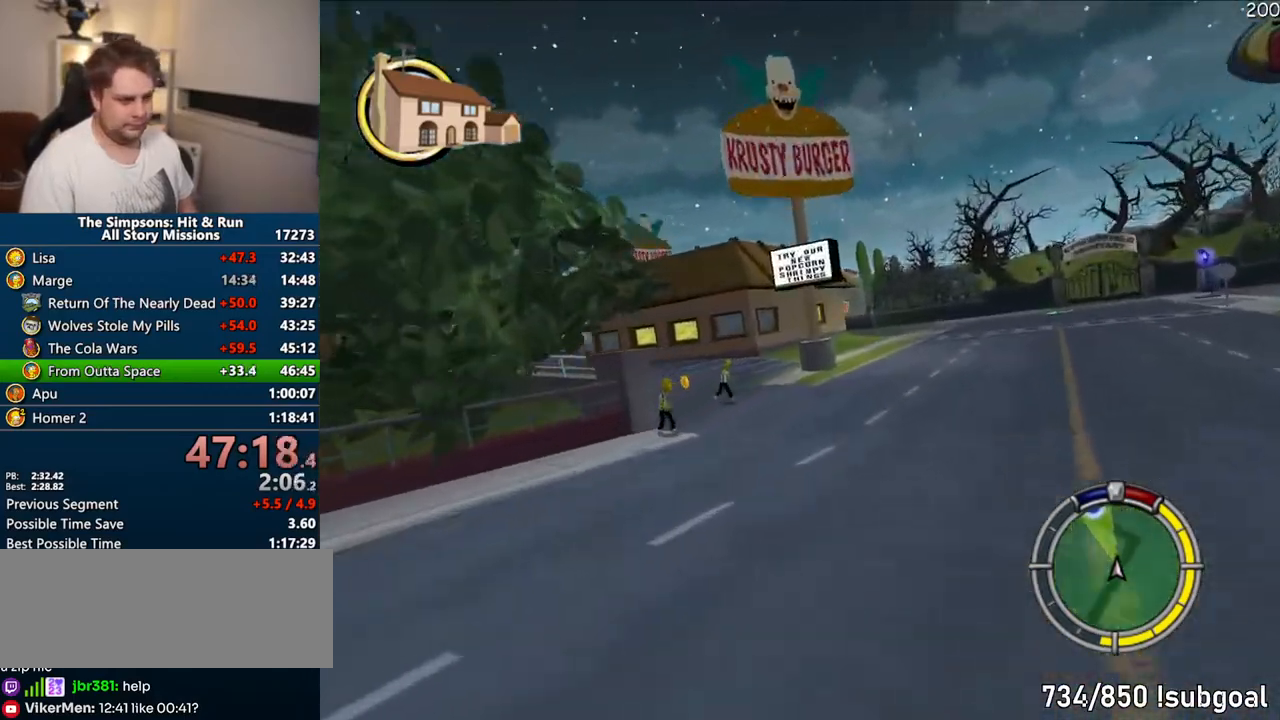
{"buttons": ["R1"], "left_stick": "center", "right_stick": "center", "events": []}
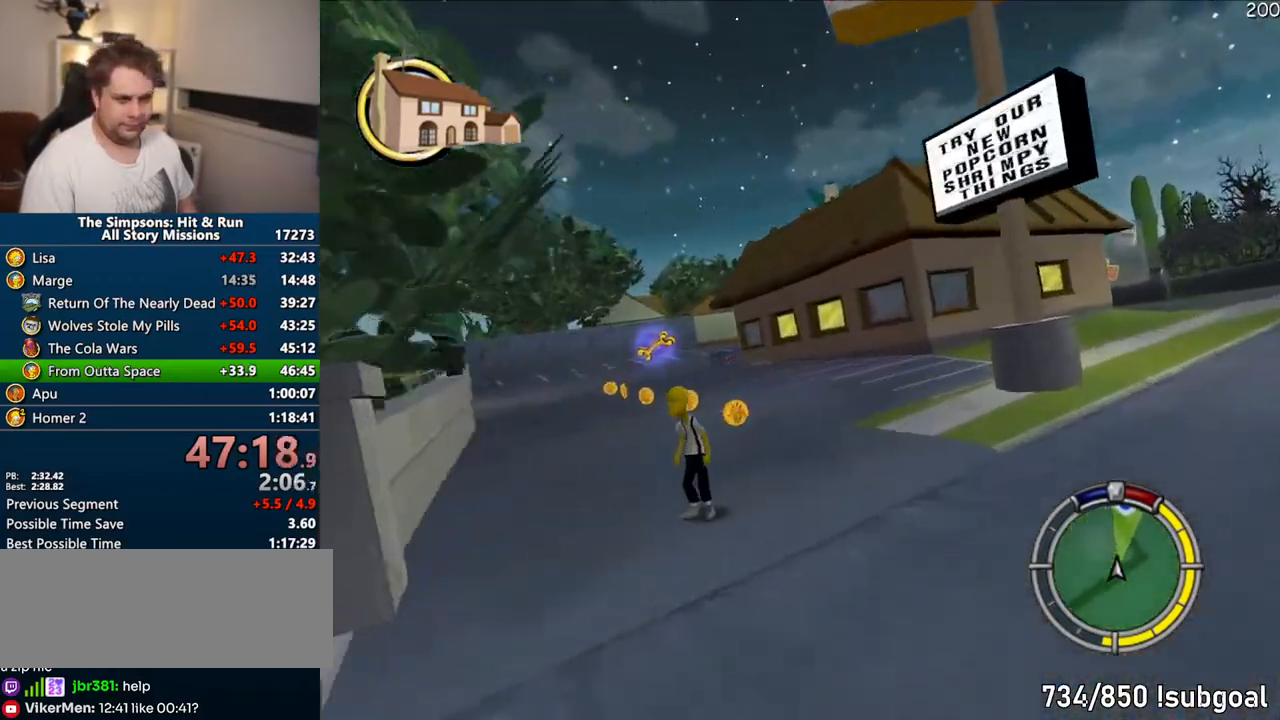
{"buttons": [], "left_stick": "left", "right_stick": "center", "events": [[133, "left_stick", "left"], [317, "R1", "up"]]}
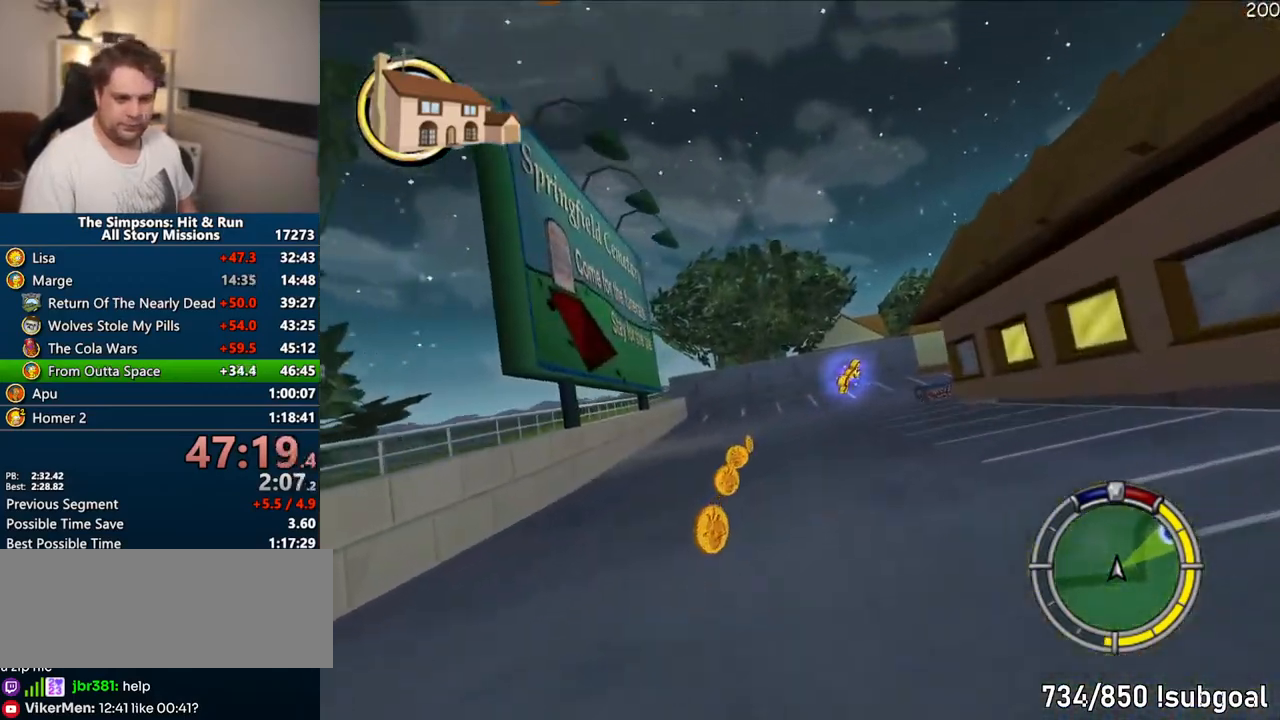
{"buttons": ["CROSS"], "left_stick": "right", "right_stick": "center", "events": [[17, "left_stick", "center"], [33, "CROSS", "down"], [333, "left_stick", "right"]]}